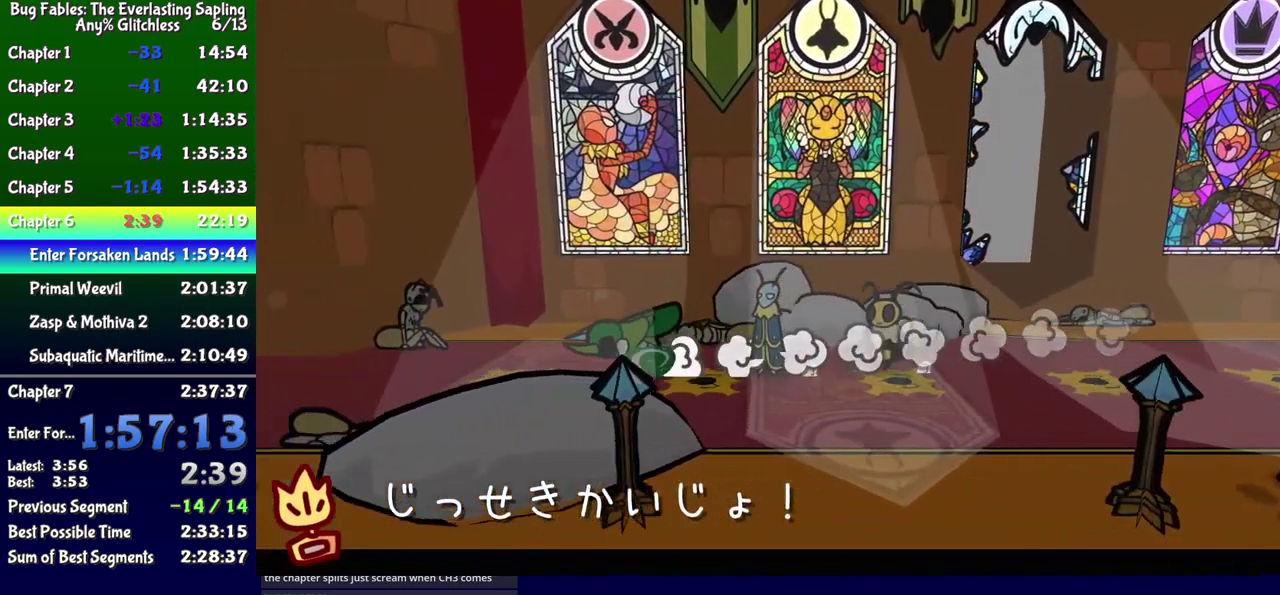
Gameplay with a controller (Xbox layout); each line is a JSON object with the inputs held at the frame after it. "events" lists button and stick changes between this image and that frame as [ms after this image, input, new state], when the widget could be followed in between. Not read: L1 L2 L3 R1 R2 R3 left_stick.
{"buttons": [], "events": []}
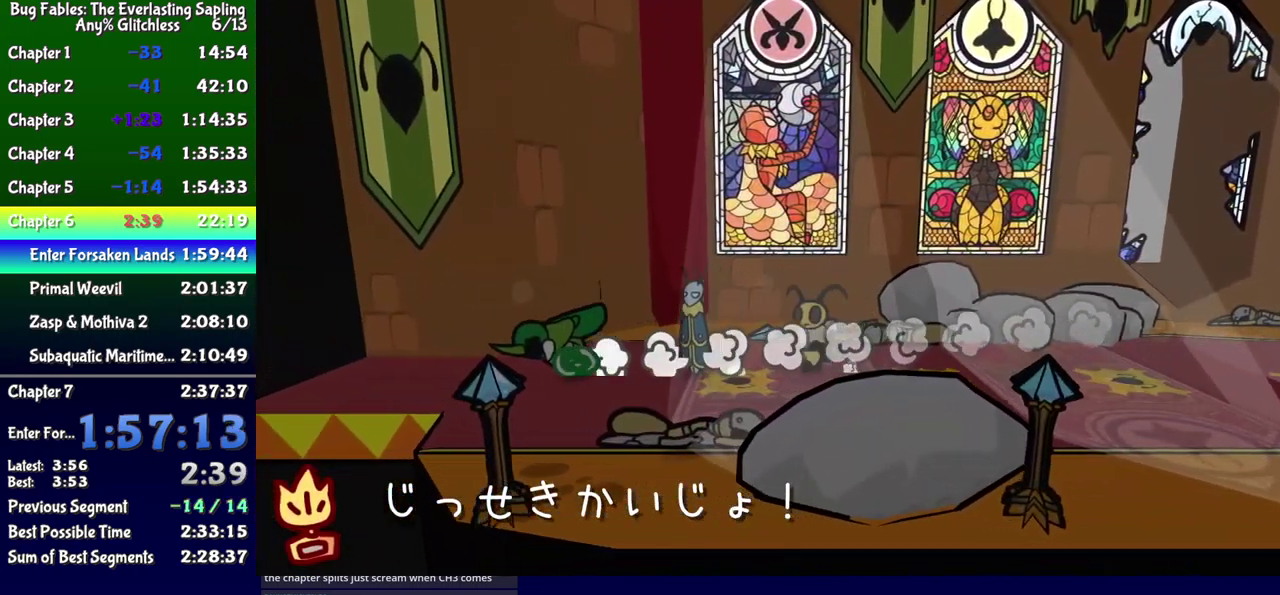
{"buttons": [], "events": []}
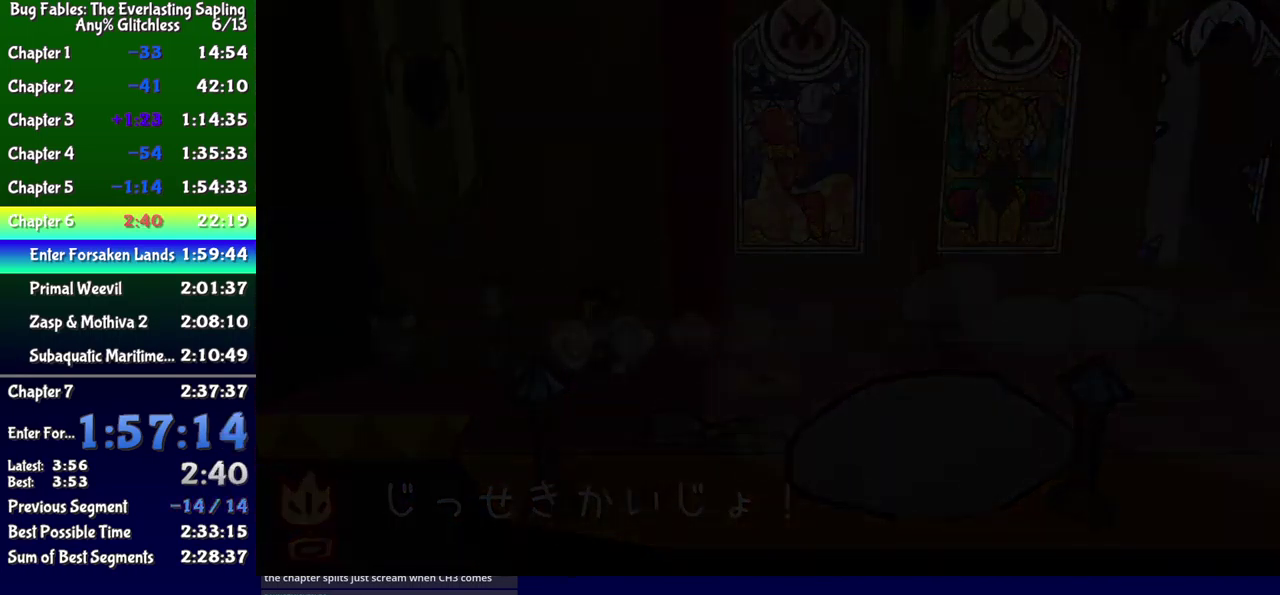
{"buttons": ["DPAD_DOWN"], "events": [[67, "DPAD_DOWN", "down"]]}
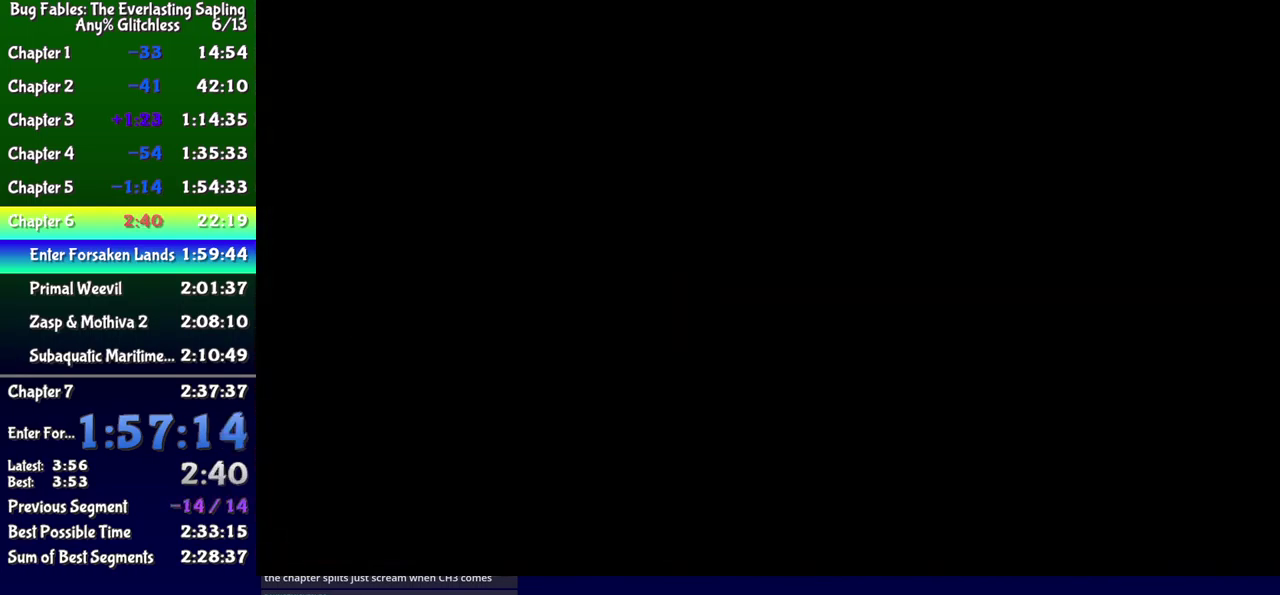
{"buttons": ["DPAD_DOWN"], "events": []}
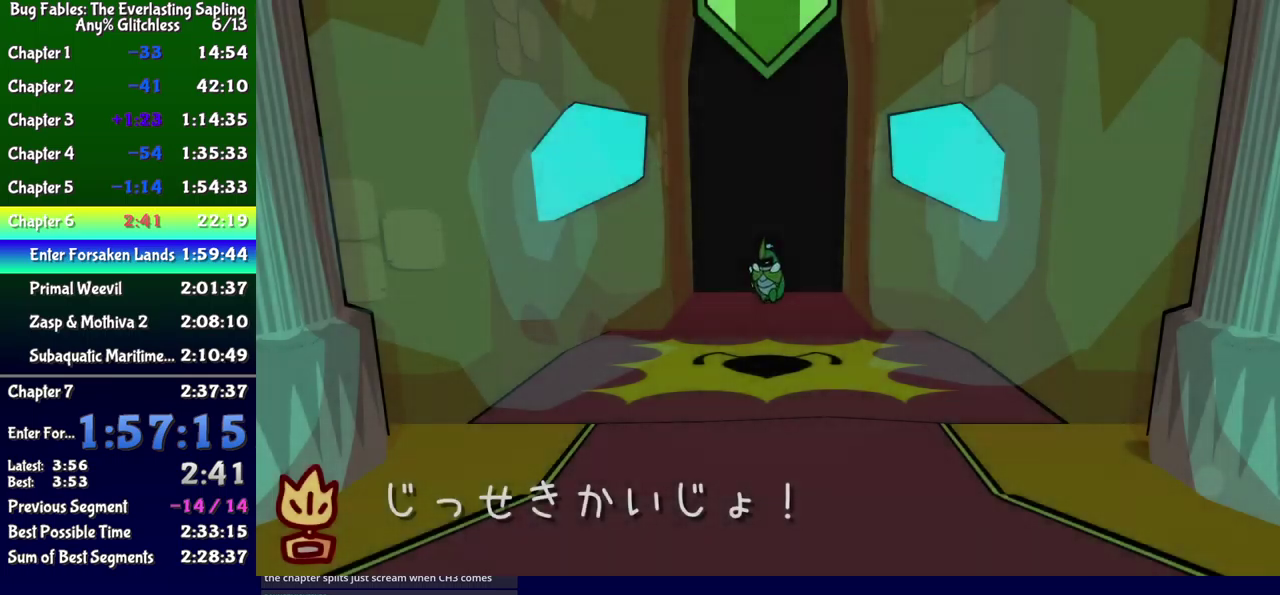
{"buttons": ["DPAD_DOWN"], "events": []}
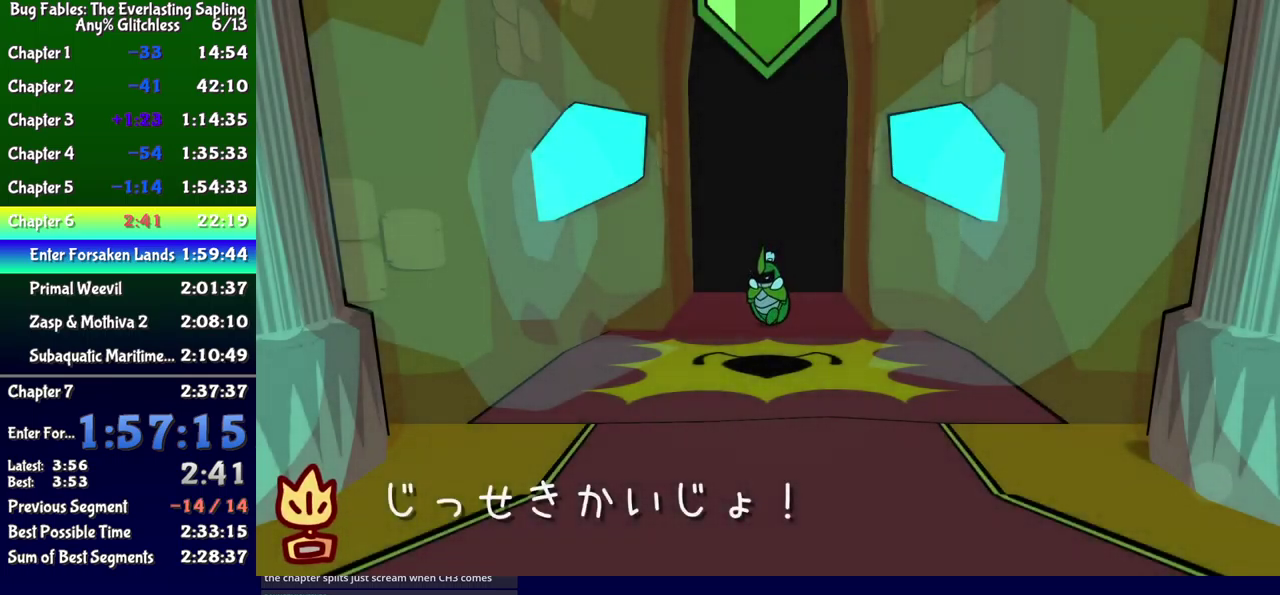
{"buttons": ["DPAD_DOWN"], "events": []}
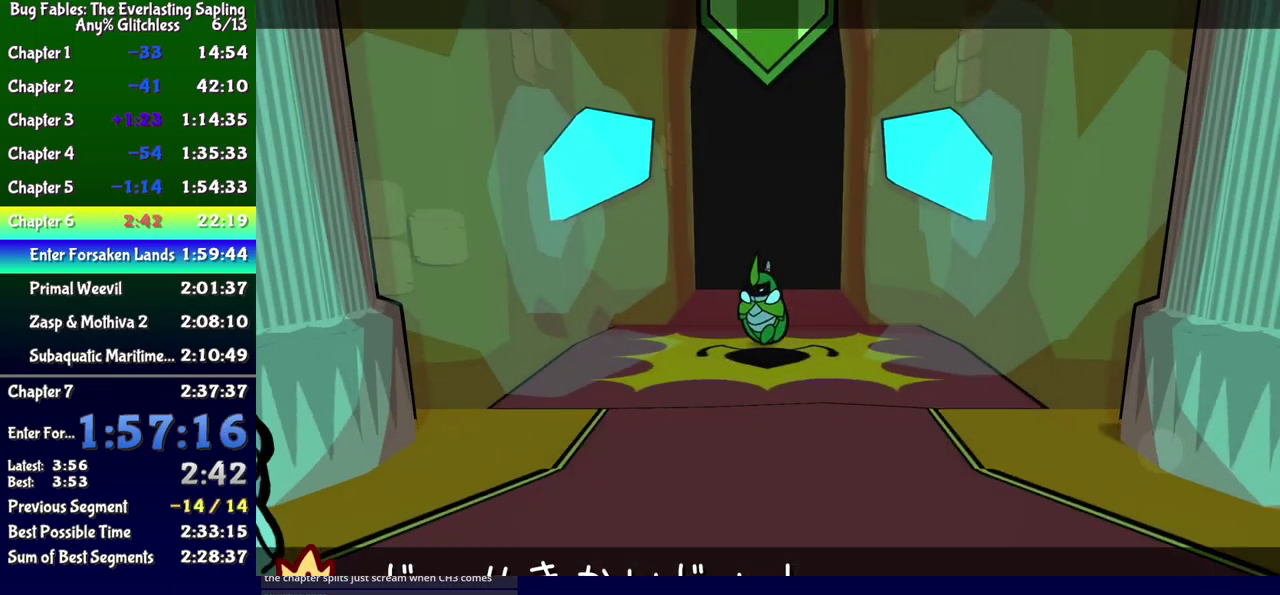
{"buttons": [], "events": [[250, "DPAD_DOWN", "up"]]}
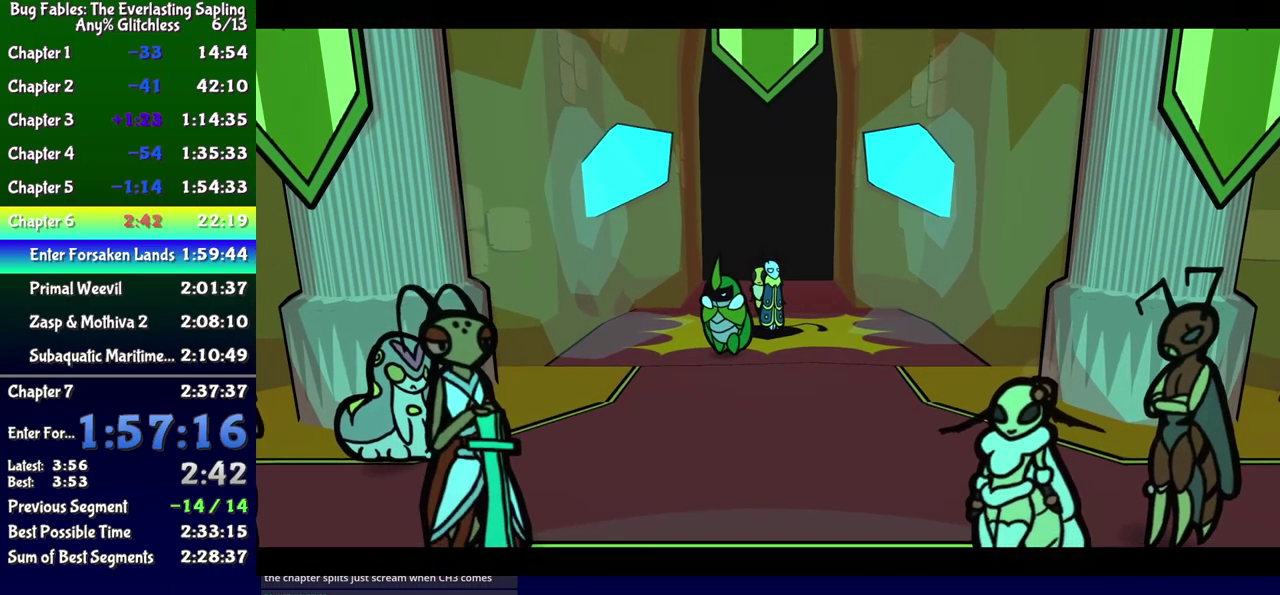
{"buttons": ["B", "DPAD_LEFT"], "events": [[16, "B", "down"], [383, "DPAD_UP", "down"], [500, "DPAD_LEFT", "down"], [500, "DPAD_UP", "up"]]}
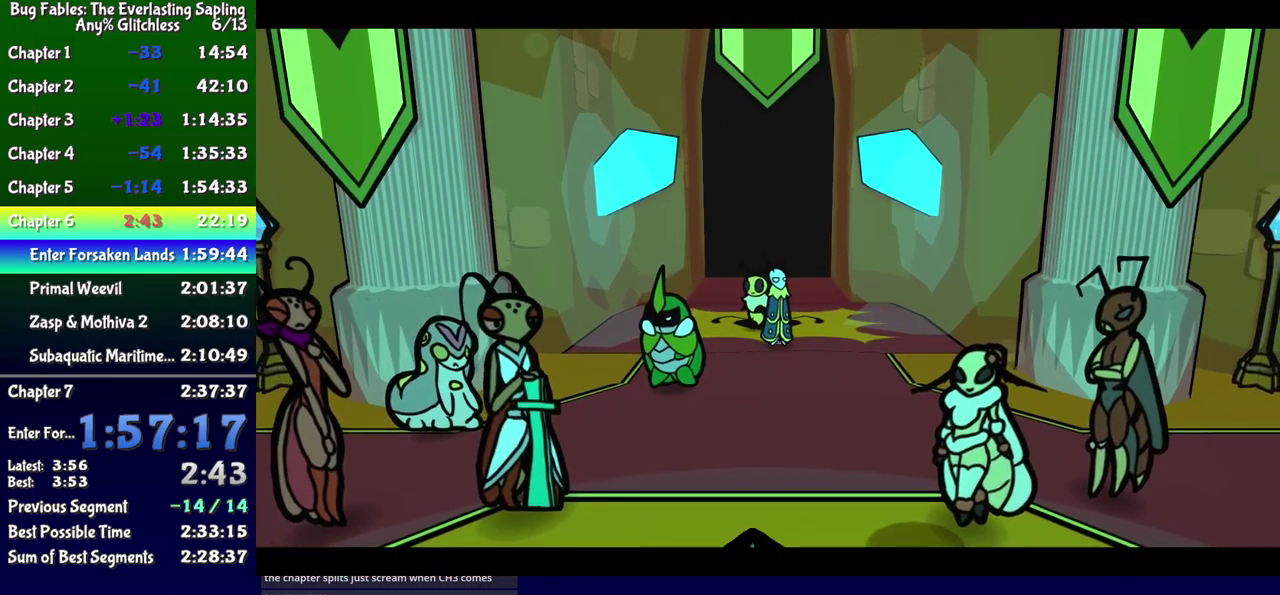
{"buttons": ["B"], "events": [[83, "DPAD_DOWN", "down"], [100, "DPAD_LEFT", "up"], [183, "DPAD_DOWN", "up"], [216, "DPAD_UP", "down"], [233, "DPAD_LEFT", "down"], [283, "DPAD_UP", "up"], [366, "DPAD_LEFT", "up"]]}
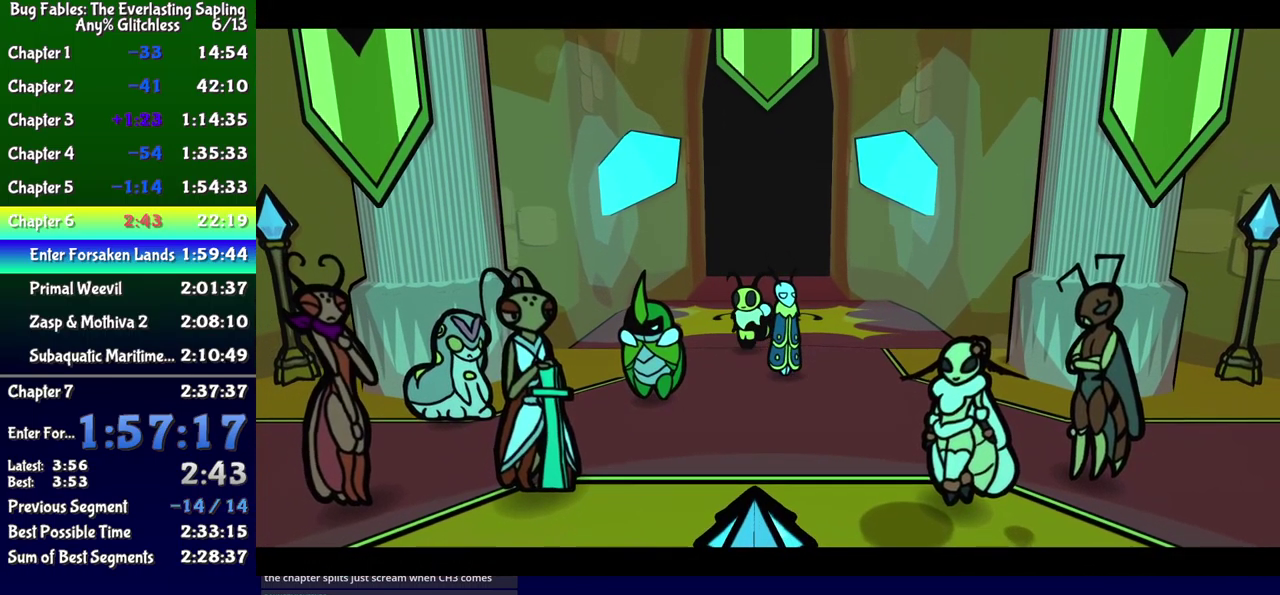
{"buttons": ["B"], "events": []}
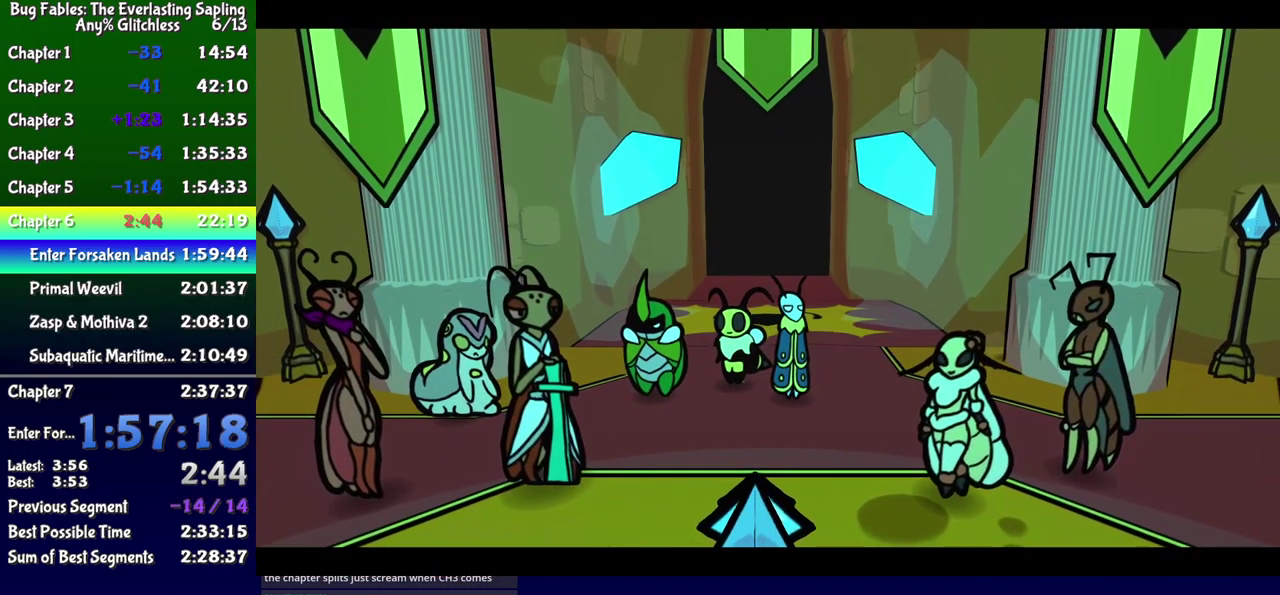
{"buttons": ["B"], "events": []}
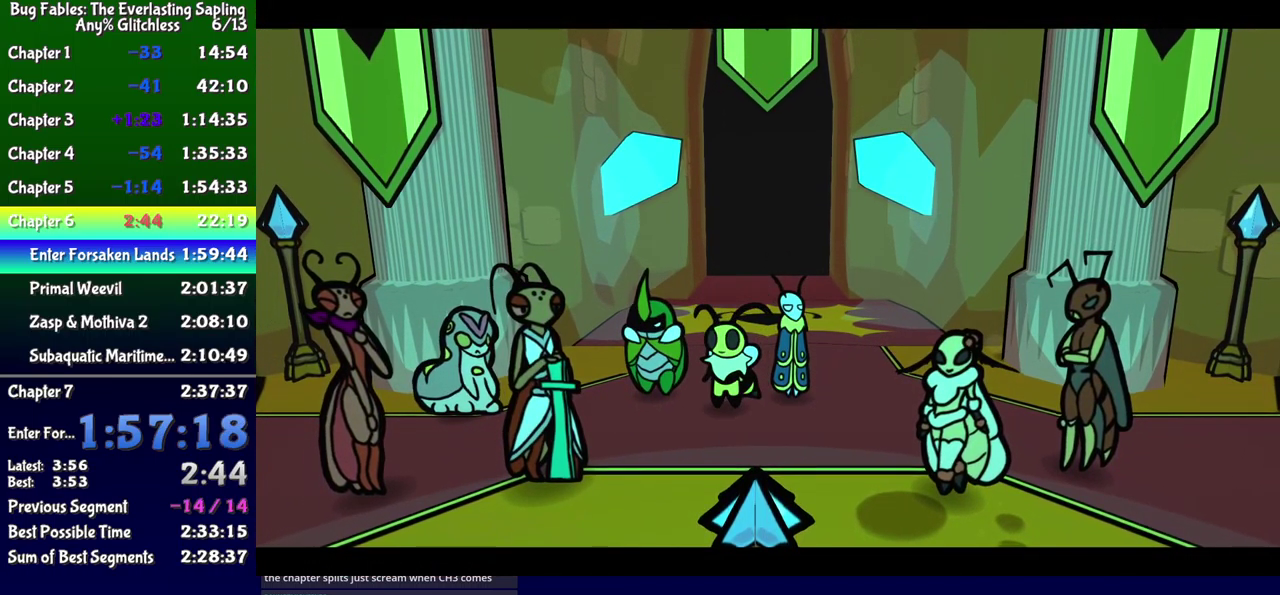
{"buttons": ["B"], "events": []}
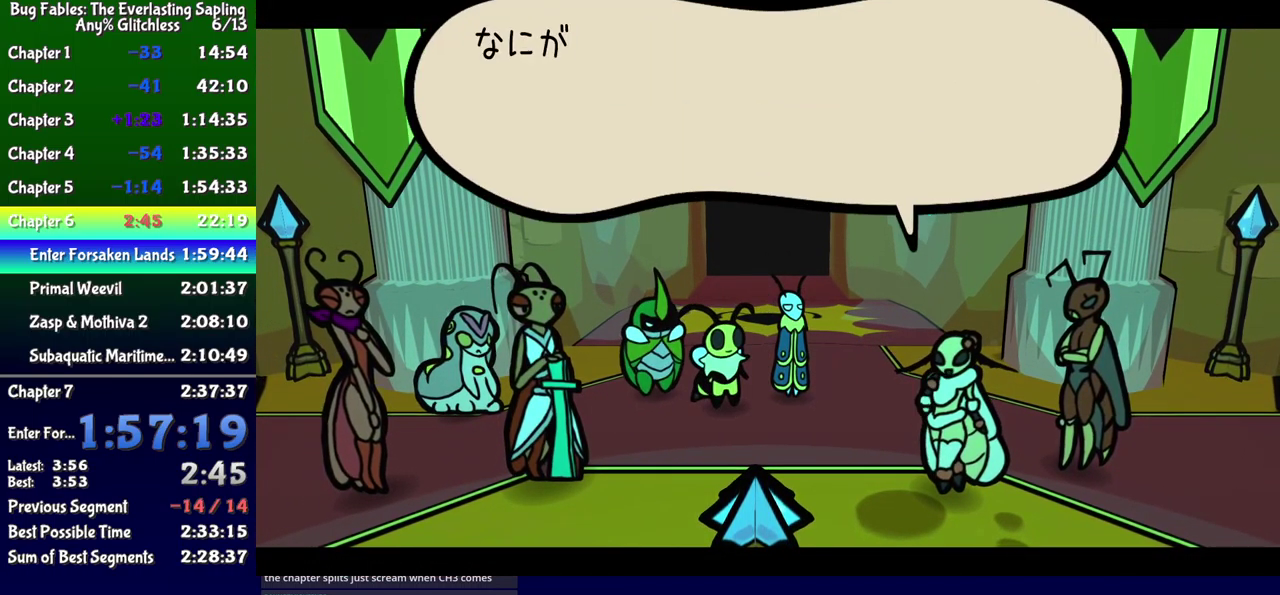
{"buttons": ["B"], "events": []}
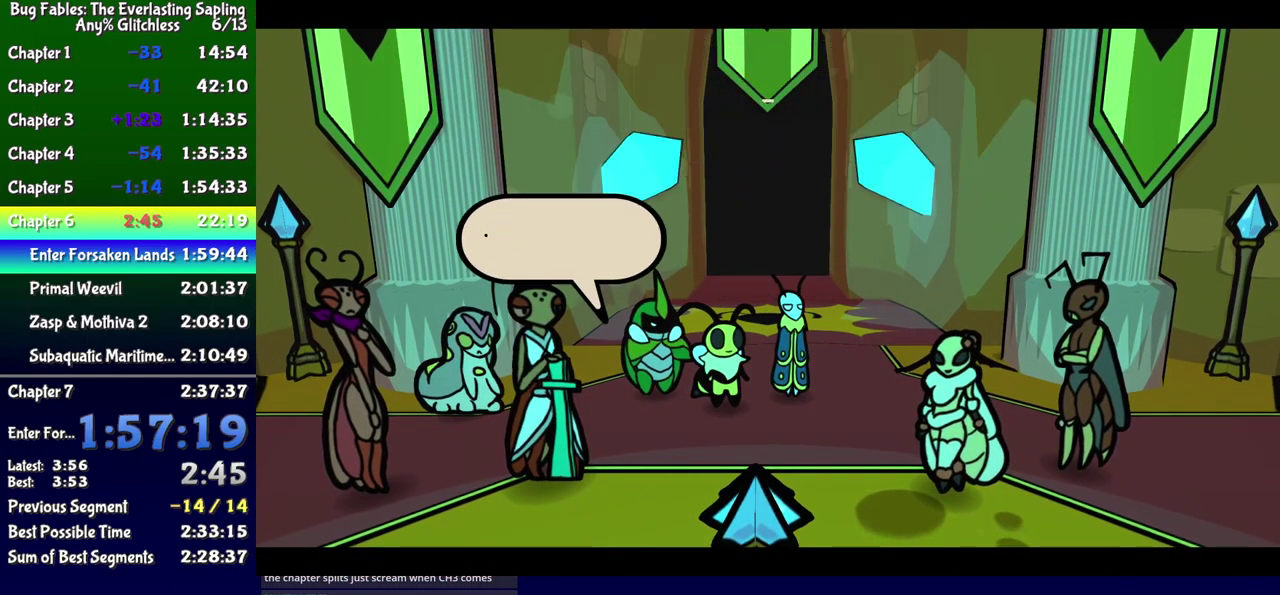
{"buttons": ["B"], "events": []}
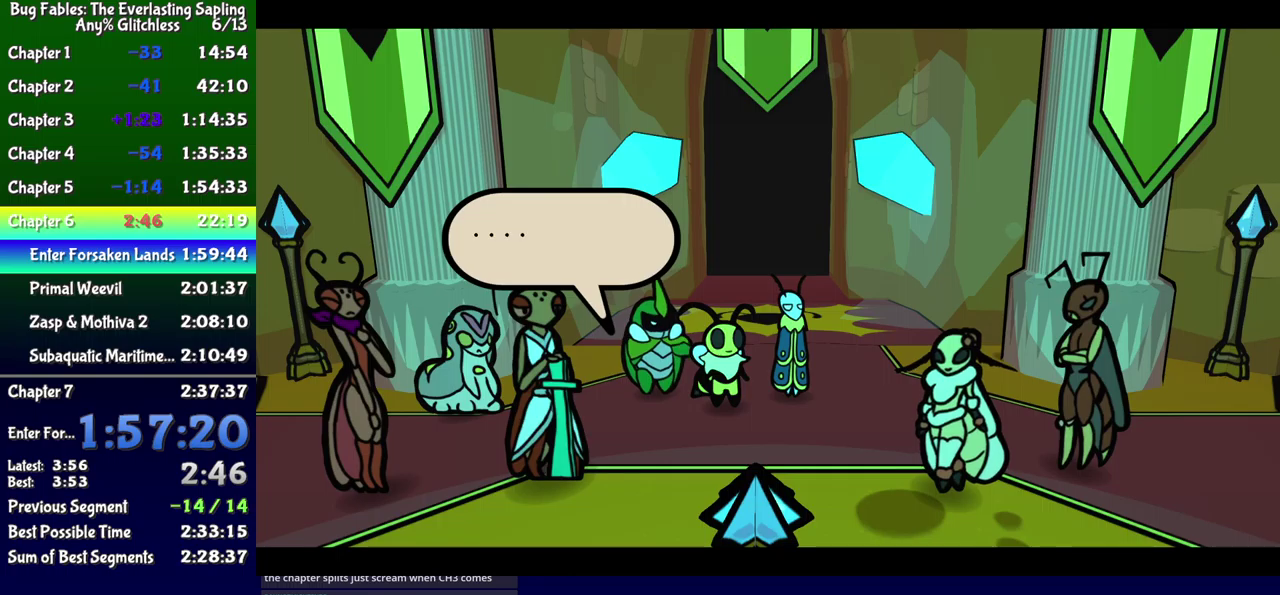
{"buttons": ["B"], "events": []}
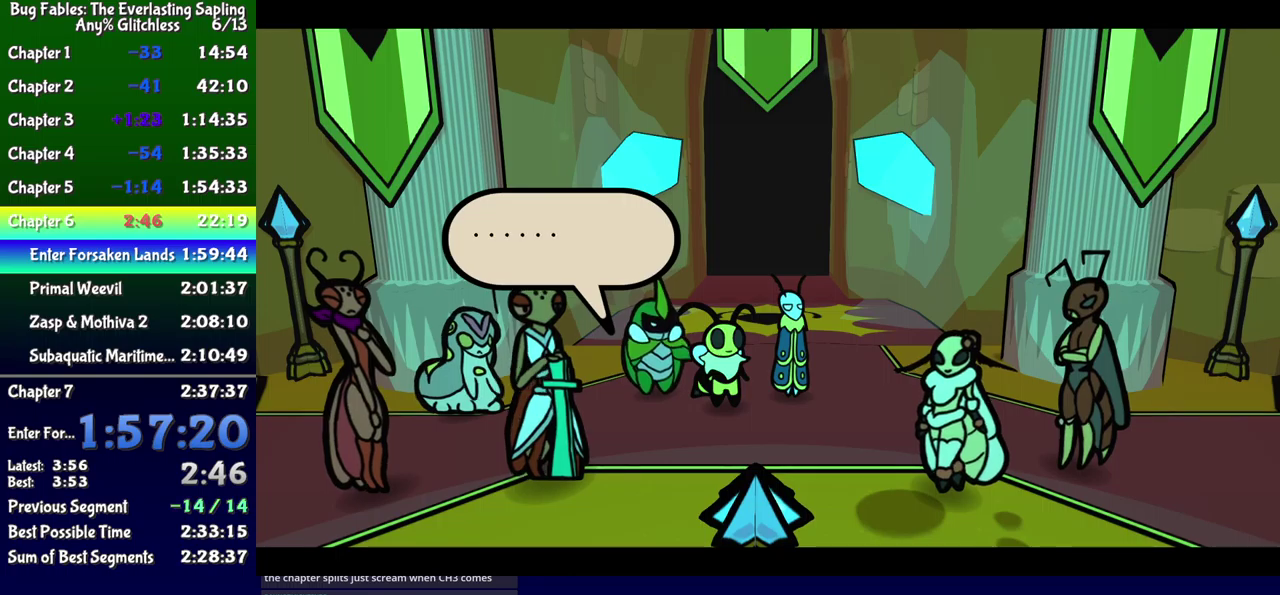
{"buttons": ["B"], "events": []}
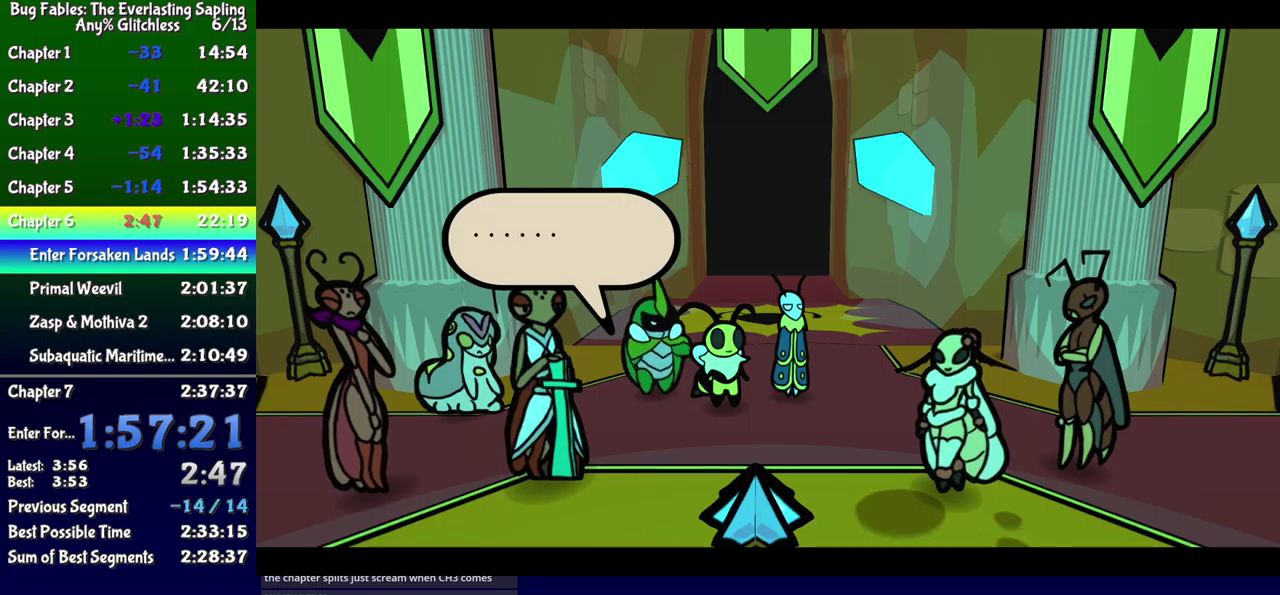
{"buttons": ["B"], "events": []}
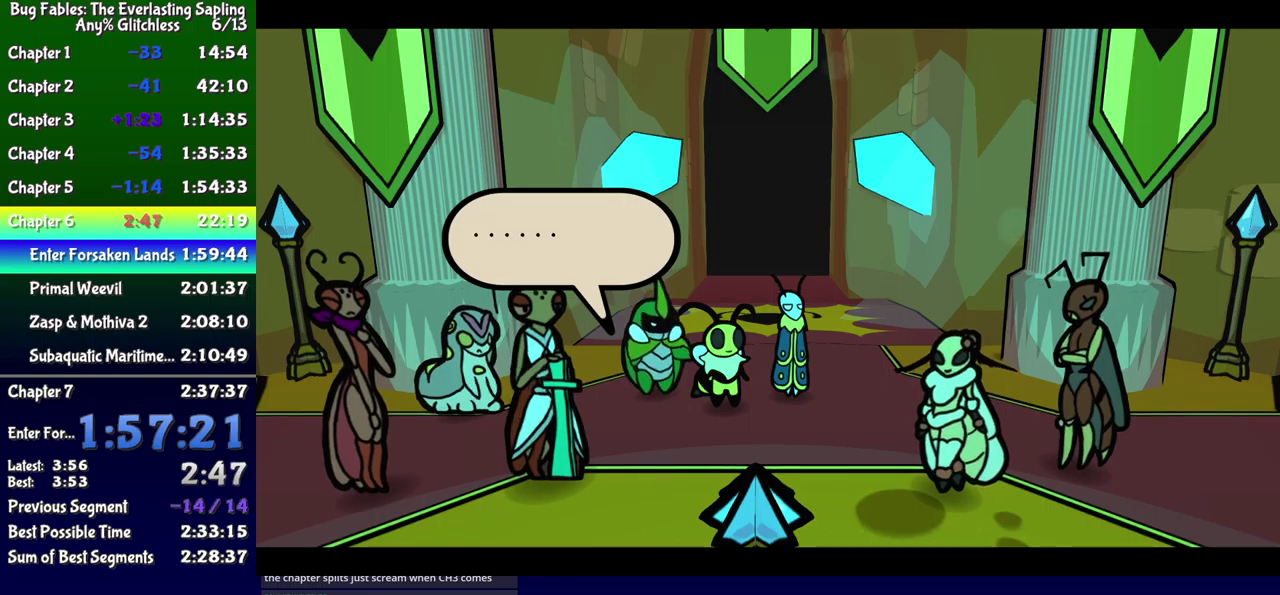
{"buttons": ["B"], "events": []}
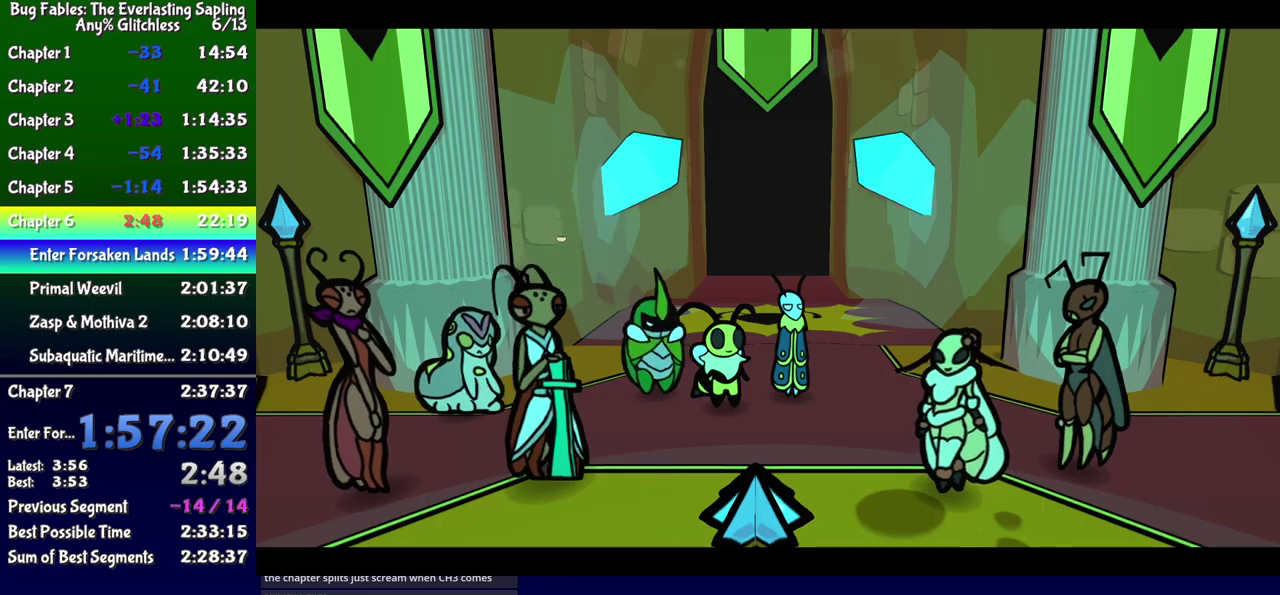
{"buttons": ["B"], "events": []}
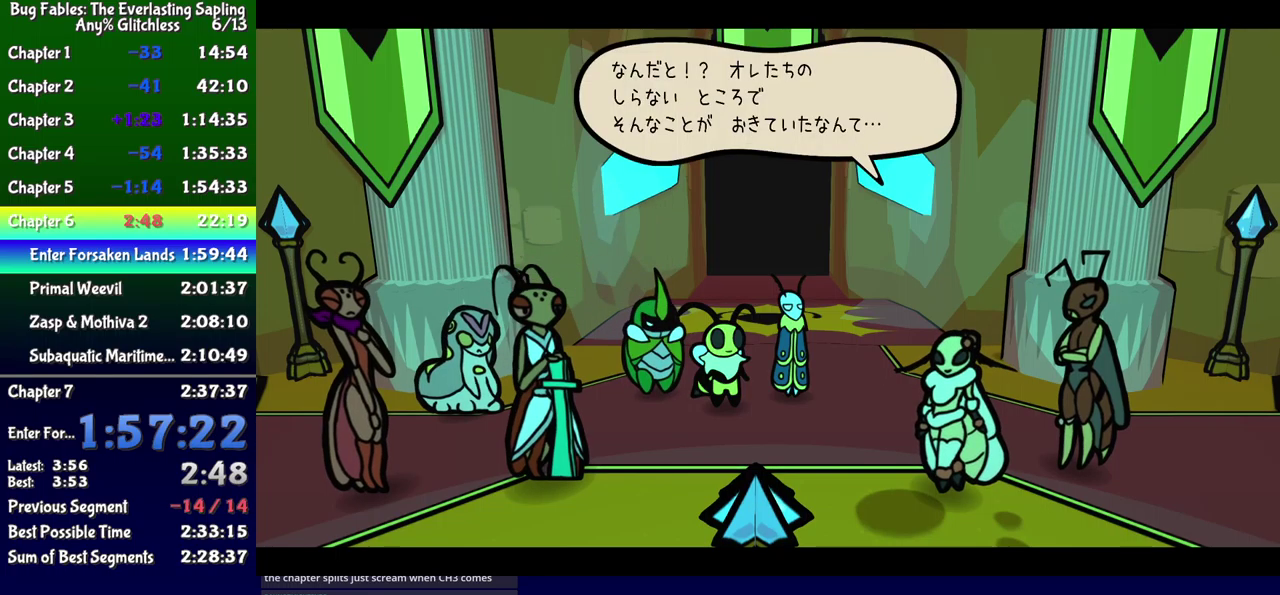
{"buttons": ["B"], "events": []}
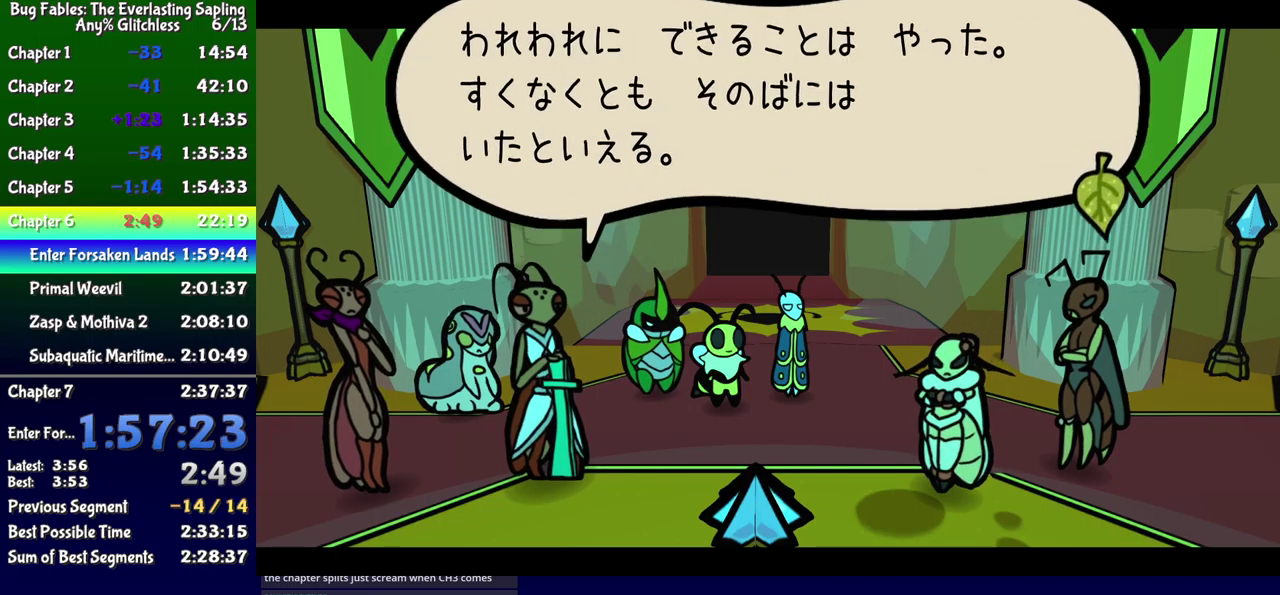
{"buttons": ["B"], "events": []}
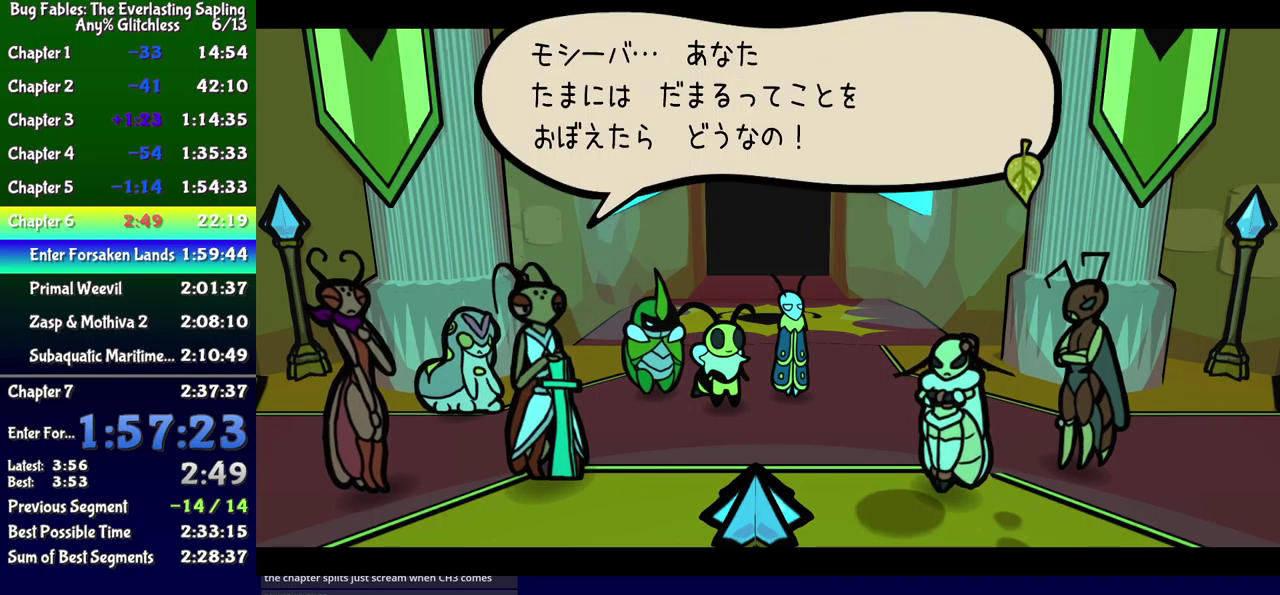
{"buttons": ["B"], "events": []}
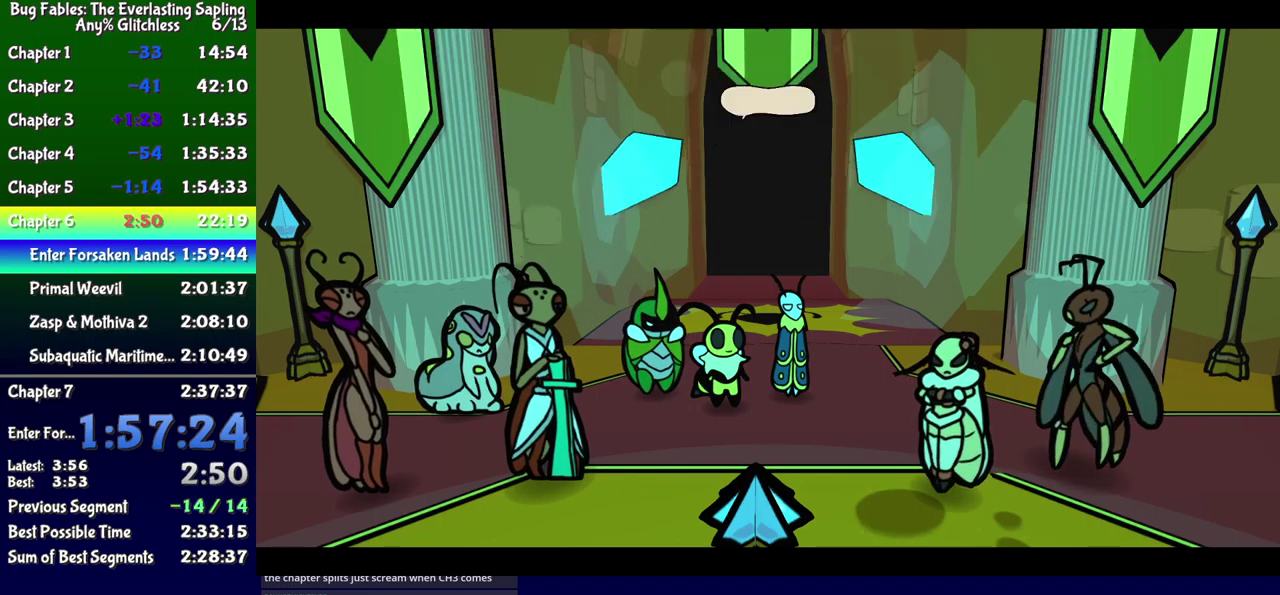
{"buttons": ["B"], "events": []}
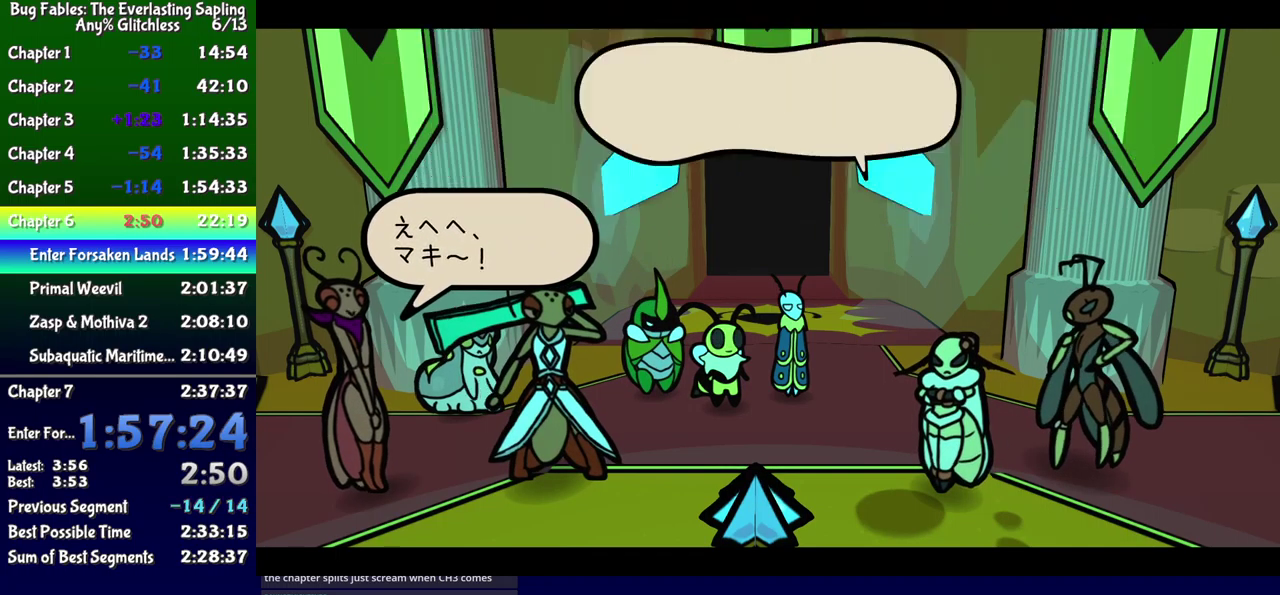
{"buttons": ["B"], "events": []}
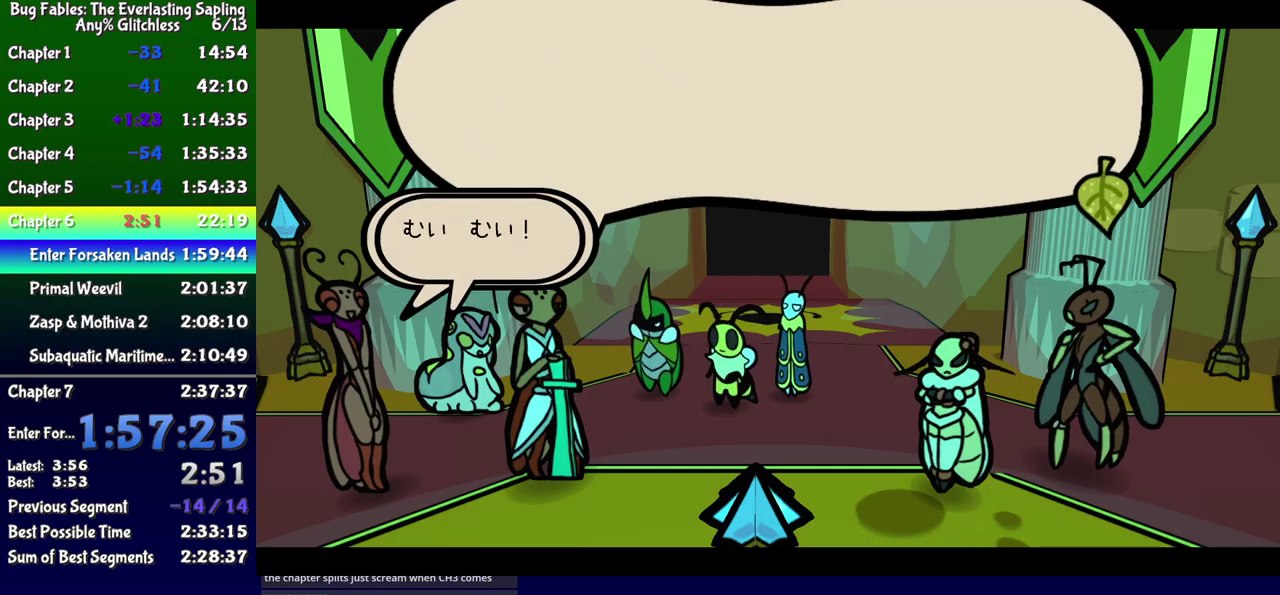
{"buttons": ["B"], "events": []}
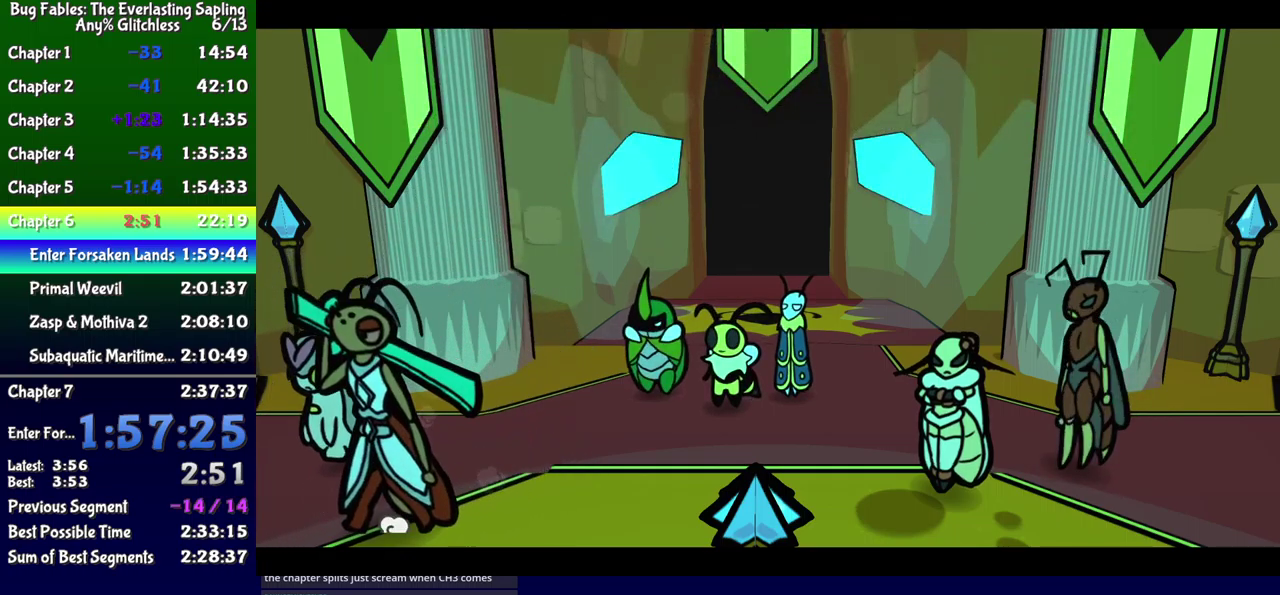
{"buttons": ["B", "DPAD_DOWN", "DPAD_LEFT"], "events": [[217, "DPAD_DOWN", "down"], [250, "DPAD_LEFT", "down"]]}
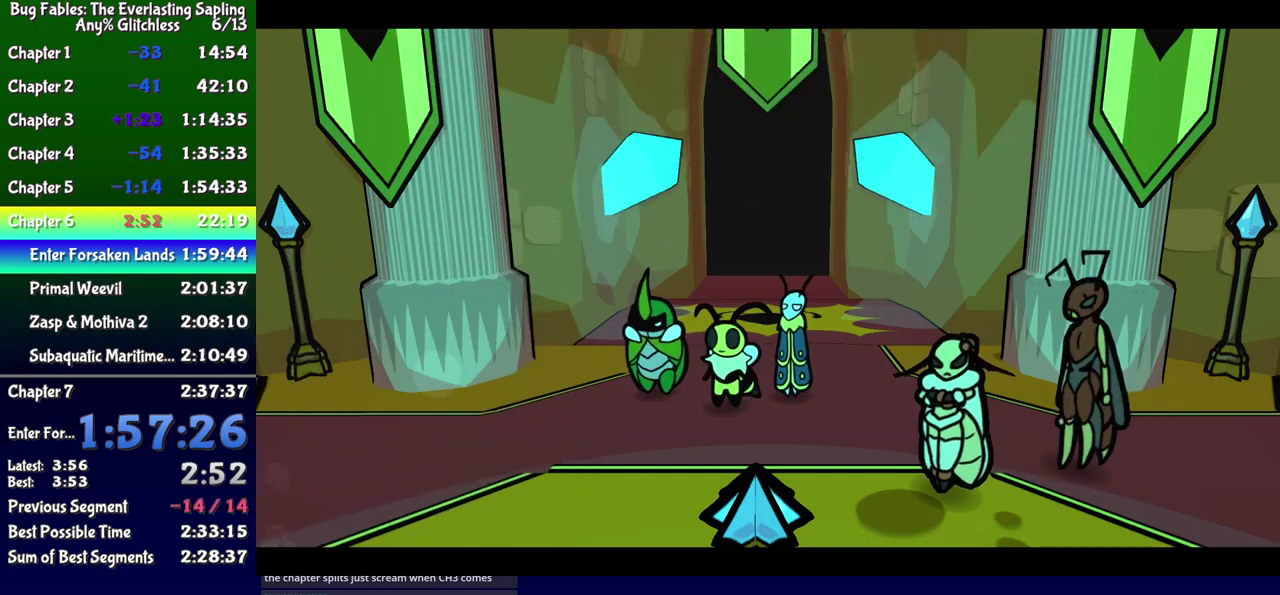
{"buttons": ["B", "DPAD_DOWN", "DPAD_LEFT"], "events": []}
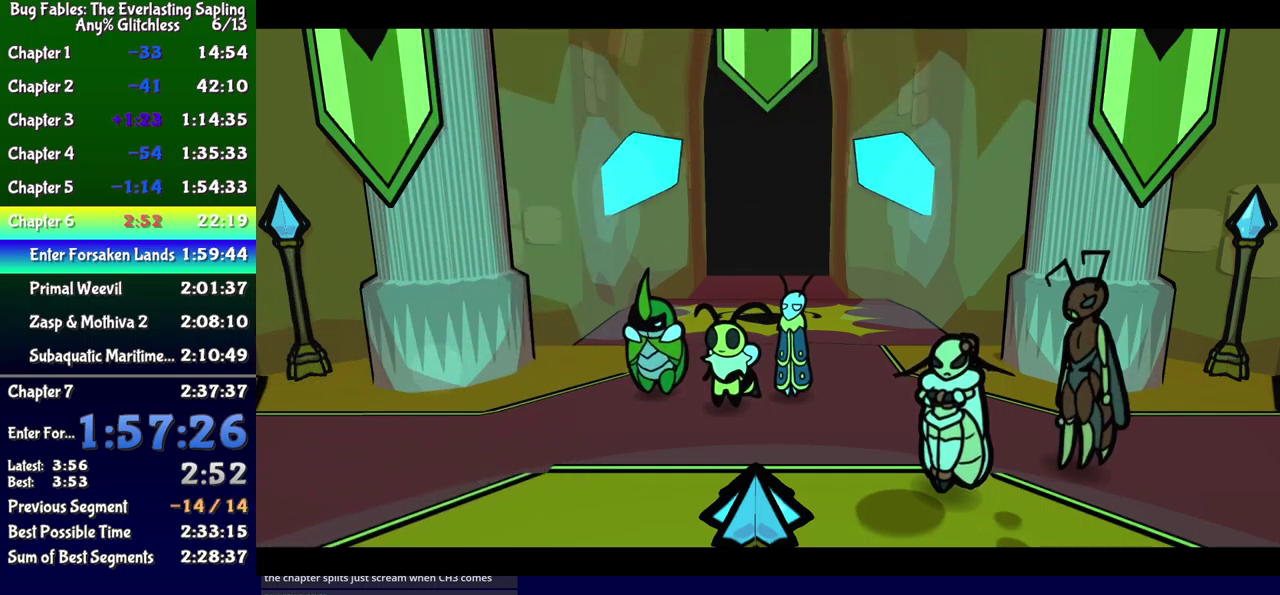
{"buttons": ["B", "DPAD_DOWN", "DPAD_LEFT"], "events": []}
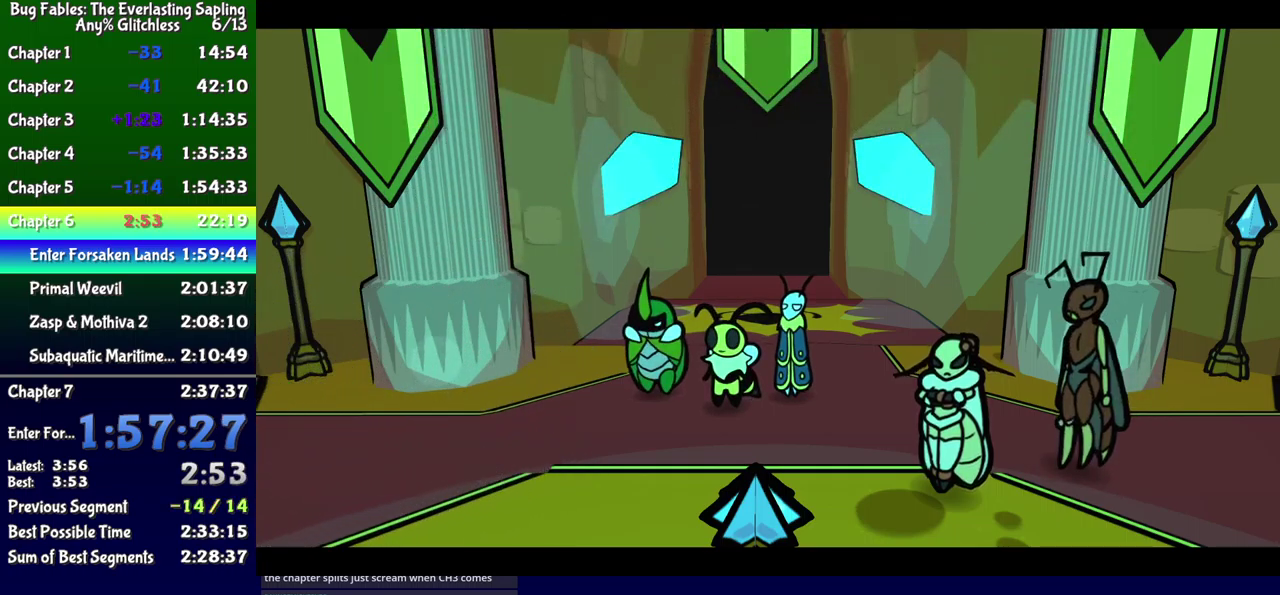
{"buttons": ["B", "DPAD_DOWN", "DPAD_LEFT"], "events": []}
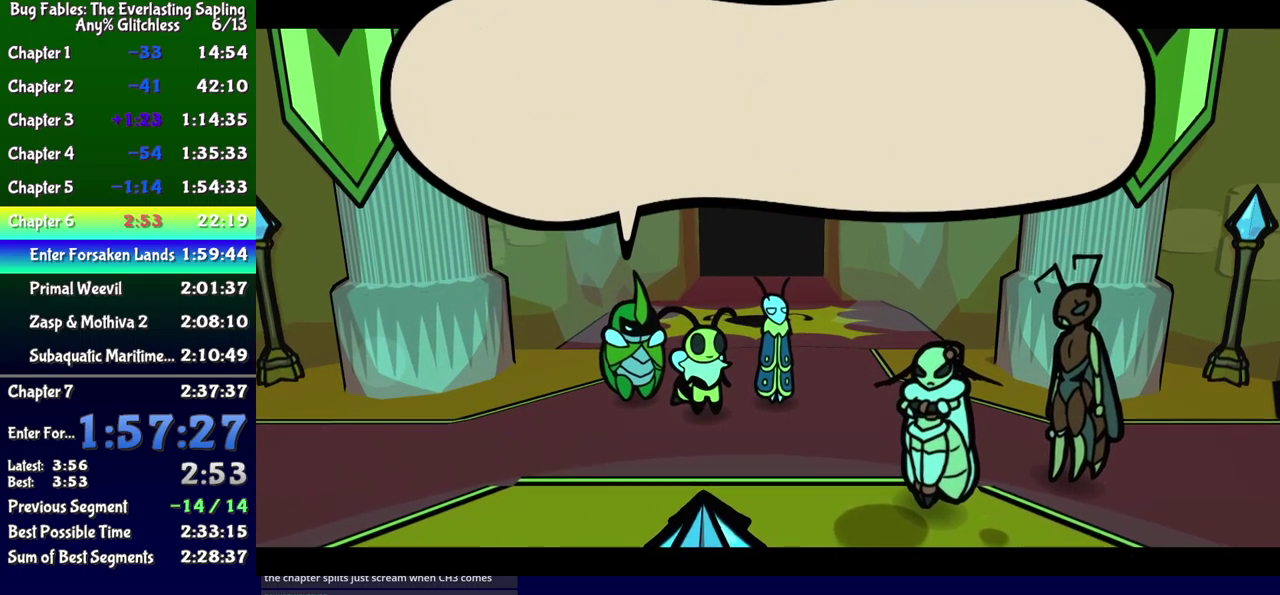
{"buttons": ["B", "DPAD_DOWN", "DPAD_LEFT"], "events": []}
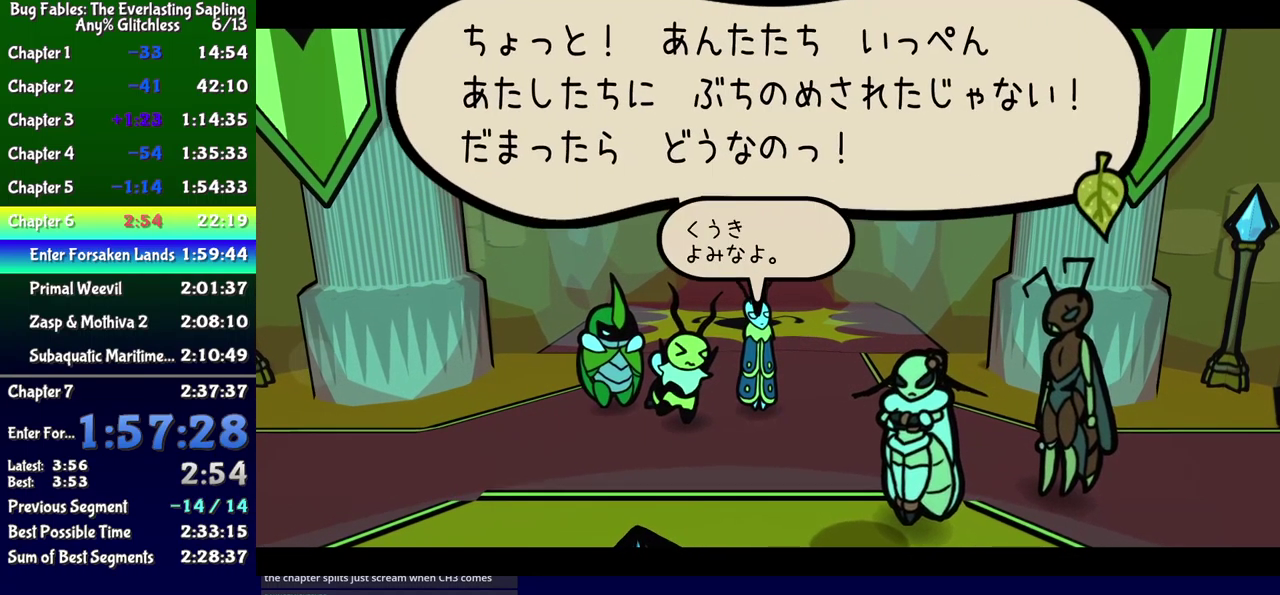
{"buttons": ["B", "DPAD_DOWN", "DPAD_LEFT"], "events": []}